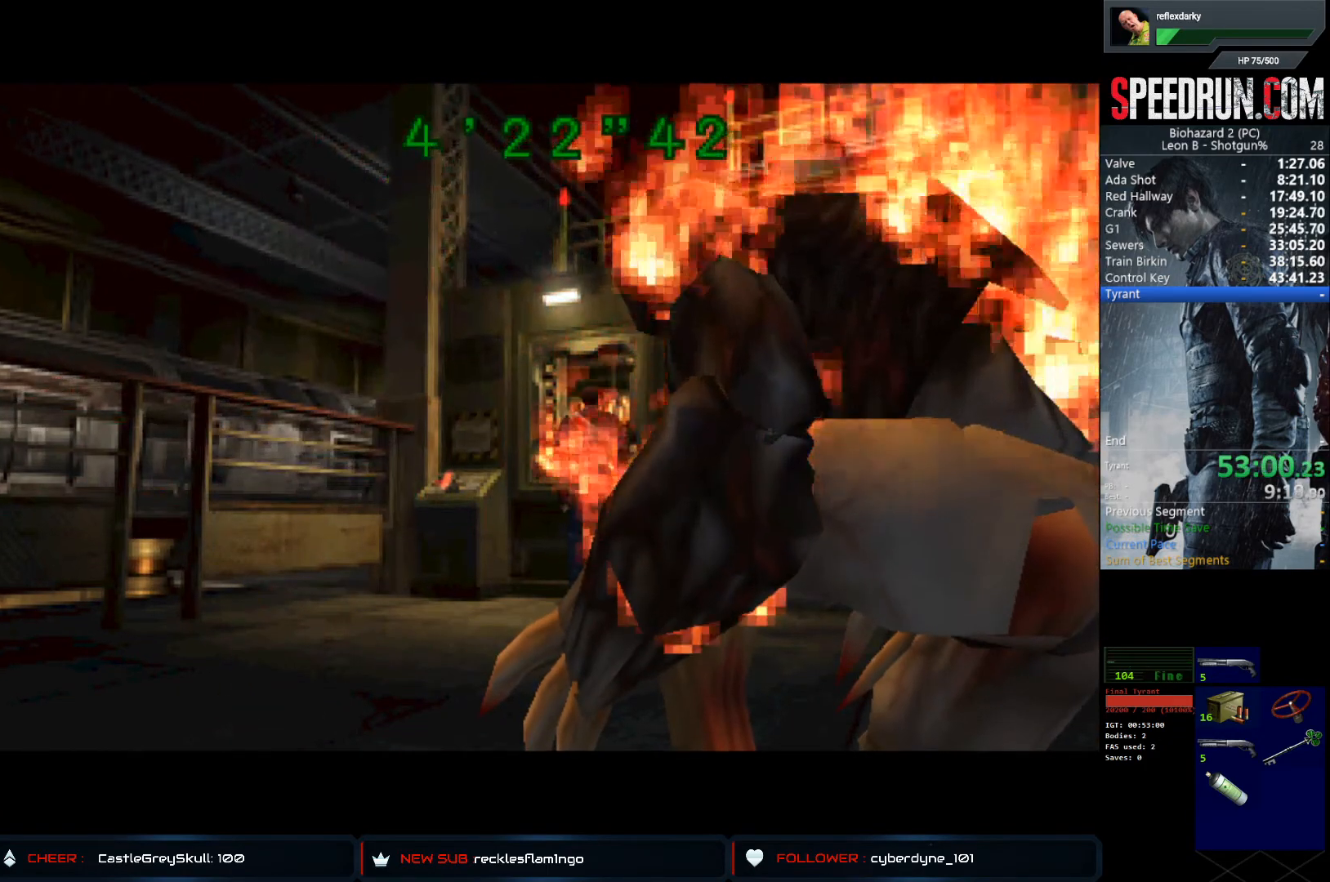
Gameplay with a controller (PlayStation layout); each line is a JSON object with the inputs held at the frame after it. "events" lists button and stick changes between this image and that frame as [ms after this image, input, new state], when the widget could be followed in between. Not read: L1 L3 R1 R3.
{"buttons": ["CROSS", "SQUARE", "DPAD_UP", "DPAD_LEFT"], "left_stick": "center", "right_stick": "center", "events": [[133, "CROSS", "up"], [200, "CROSS", "down"], [317, "CROSS", "up"], [383, "CROSS", "down"]]}
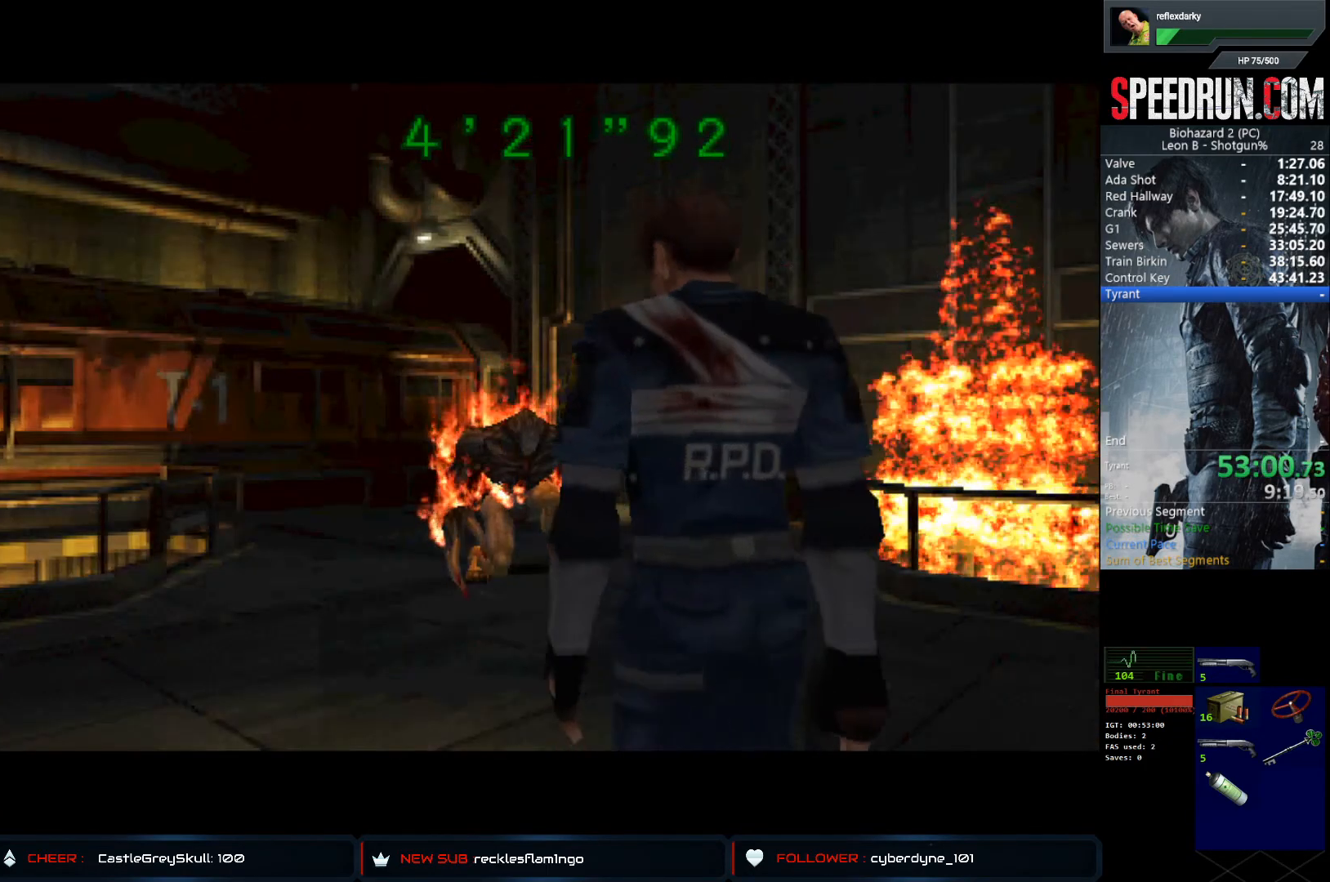
{"buttons": ["CROSS", "SQUARE", "DPAD_UP", "DPAD_LEFT"], "left_stick": "center", "right_stick": "center", "events": [[17, "CROSS", "up"], [83, "CROSS", "down"], [200, "CROSS", "up"], [283, "CROSS", "down"], [417, "CROSS", "up"], [467, "CROSS", "down"]]}
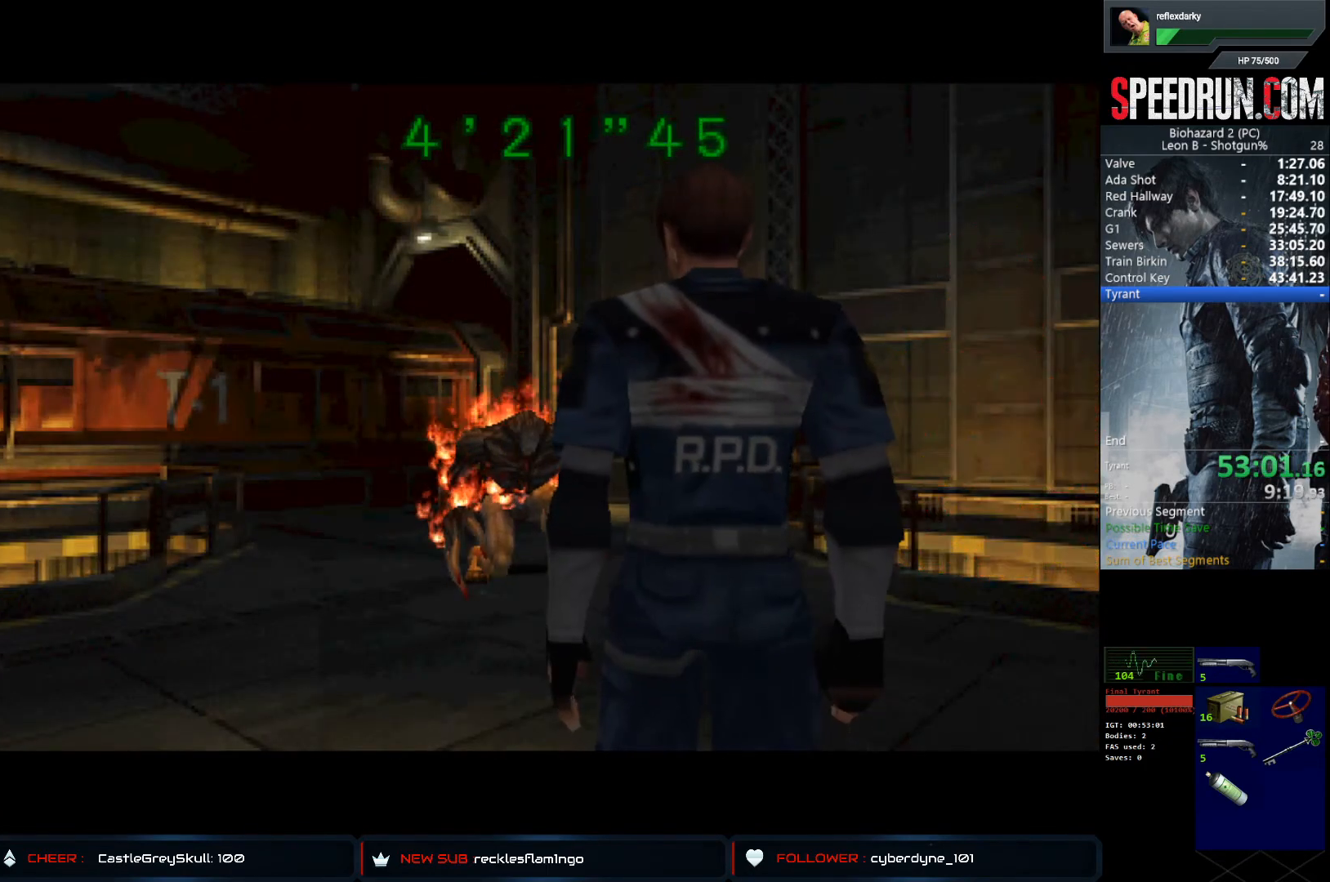
{"buttons": ["SQUARE", "DPAD_UP", "DPAD_LEFT"], "left_stick": "center", "right_stick": "center", "events": [[117, "CROSS", "up"], [217, "CROSS", "down"], [350, "CROSS", "up"]]}
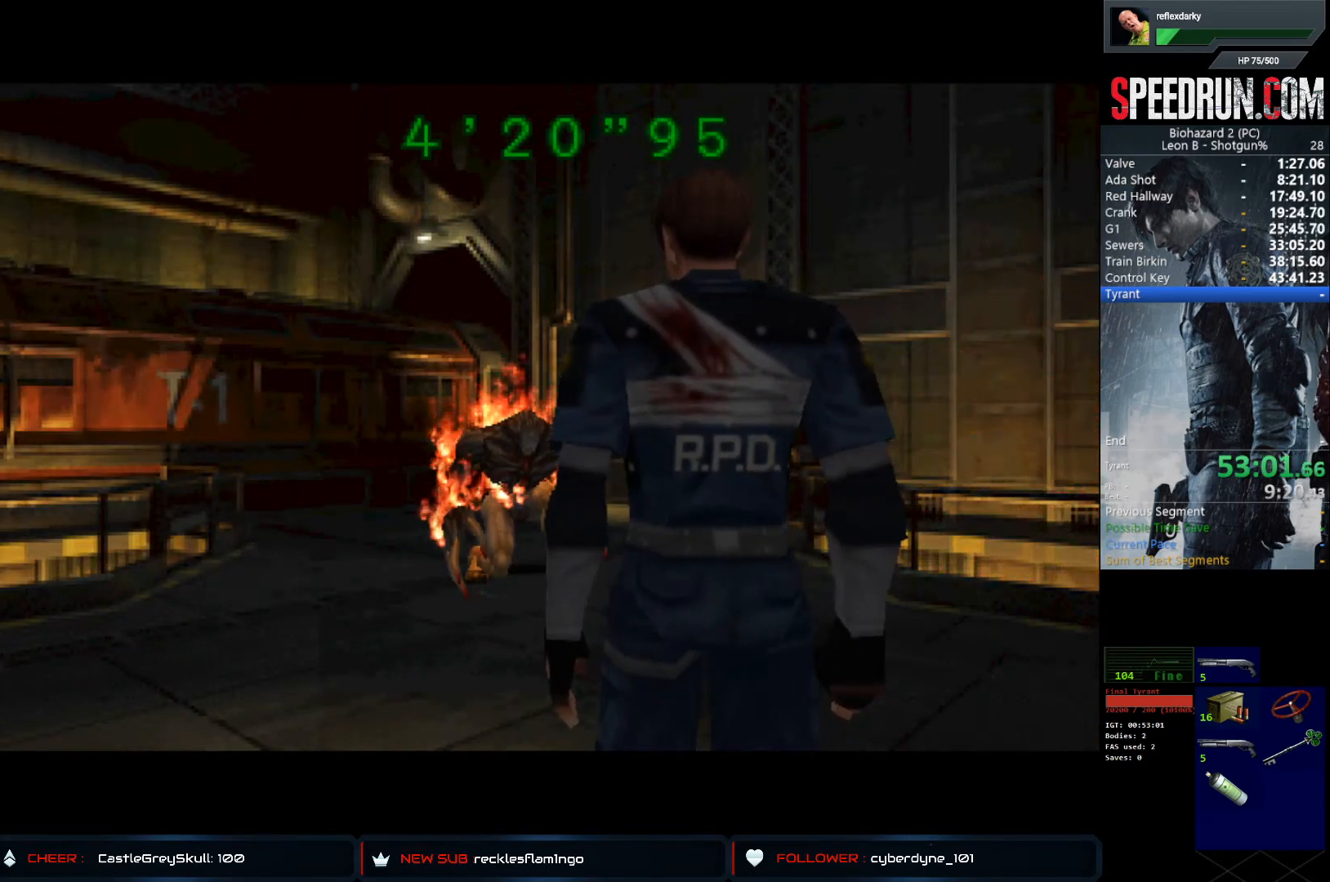
{"buttons": ["SQUARE", "DPAD_UP", "DPAD_LEFT"], "left_stick": "center", "right_stick": "center", "events": []}
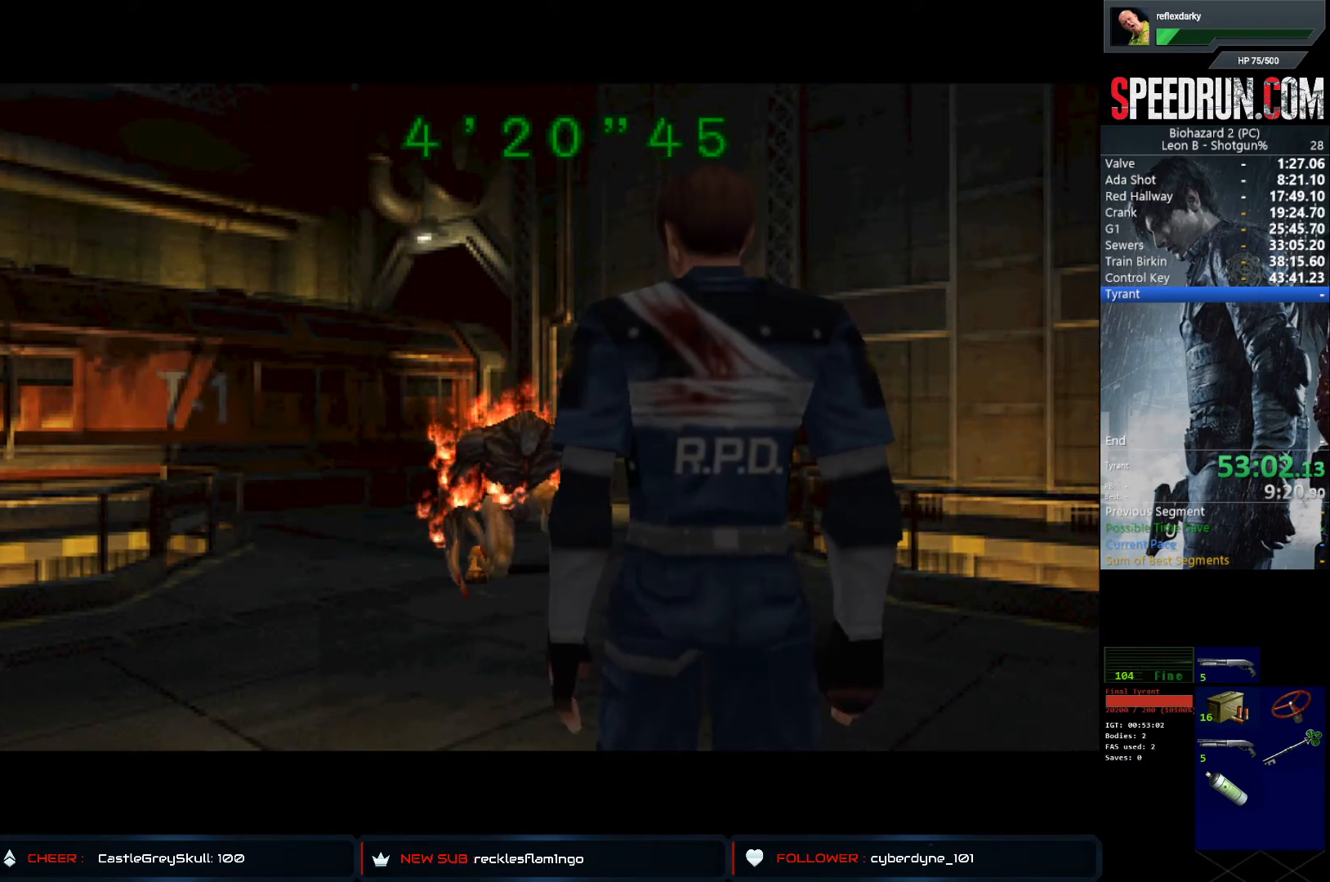
{"buttons": ["SQUARE", "DPAD_UP", "DPAD_LEFT"], "left_stick": "center", "right_stick": "center", "events": []}
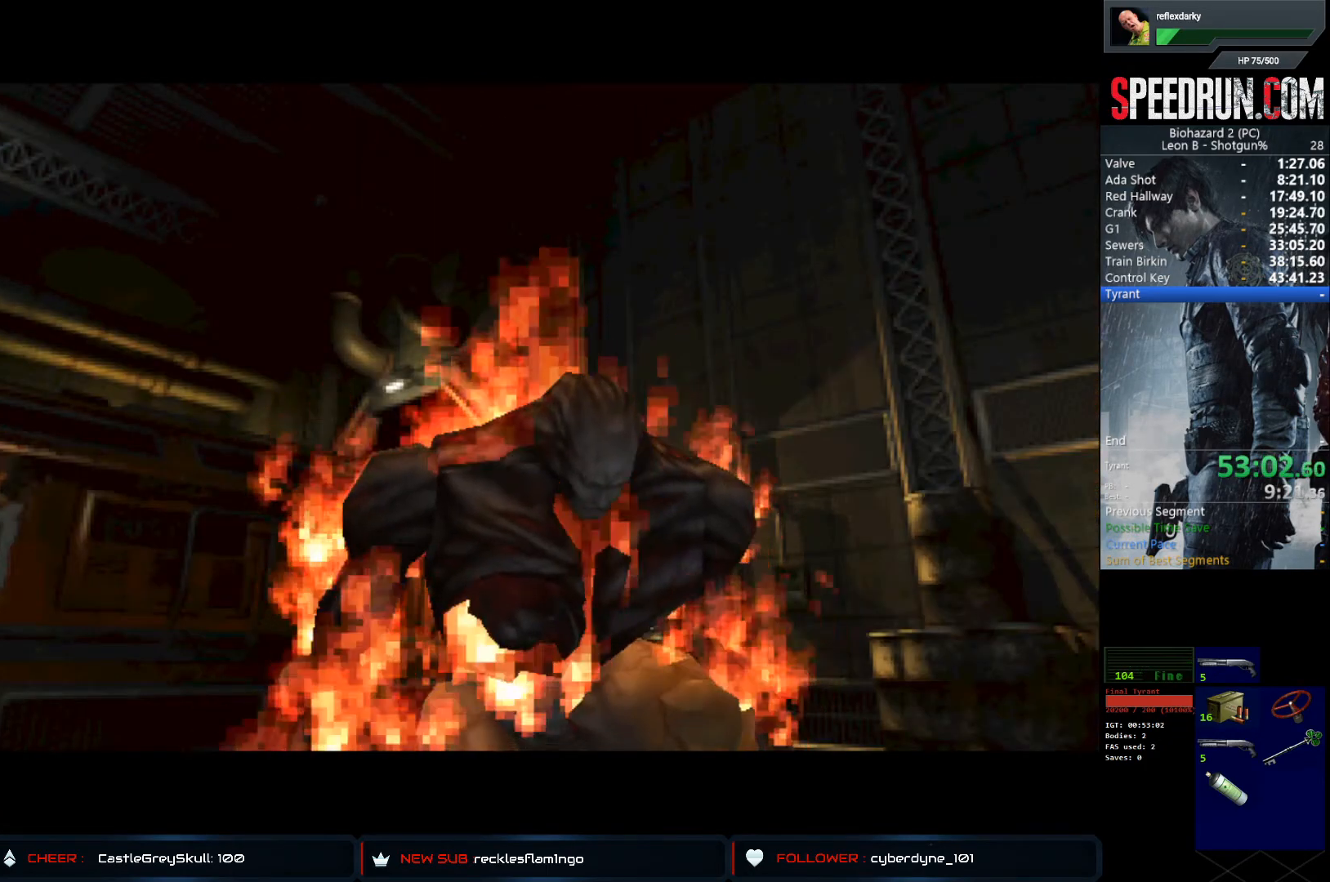
{"buttons": ["SQUARE", "DPAD_UP", "DPAD_LEFT"], "left_stick": "center", "right_stick": "center", "events": [[383, "CROSS", "down"], [483, "CROSS", "up"]]}
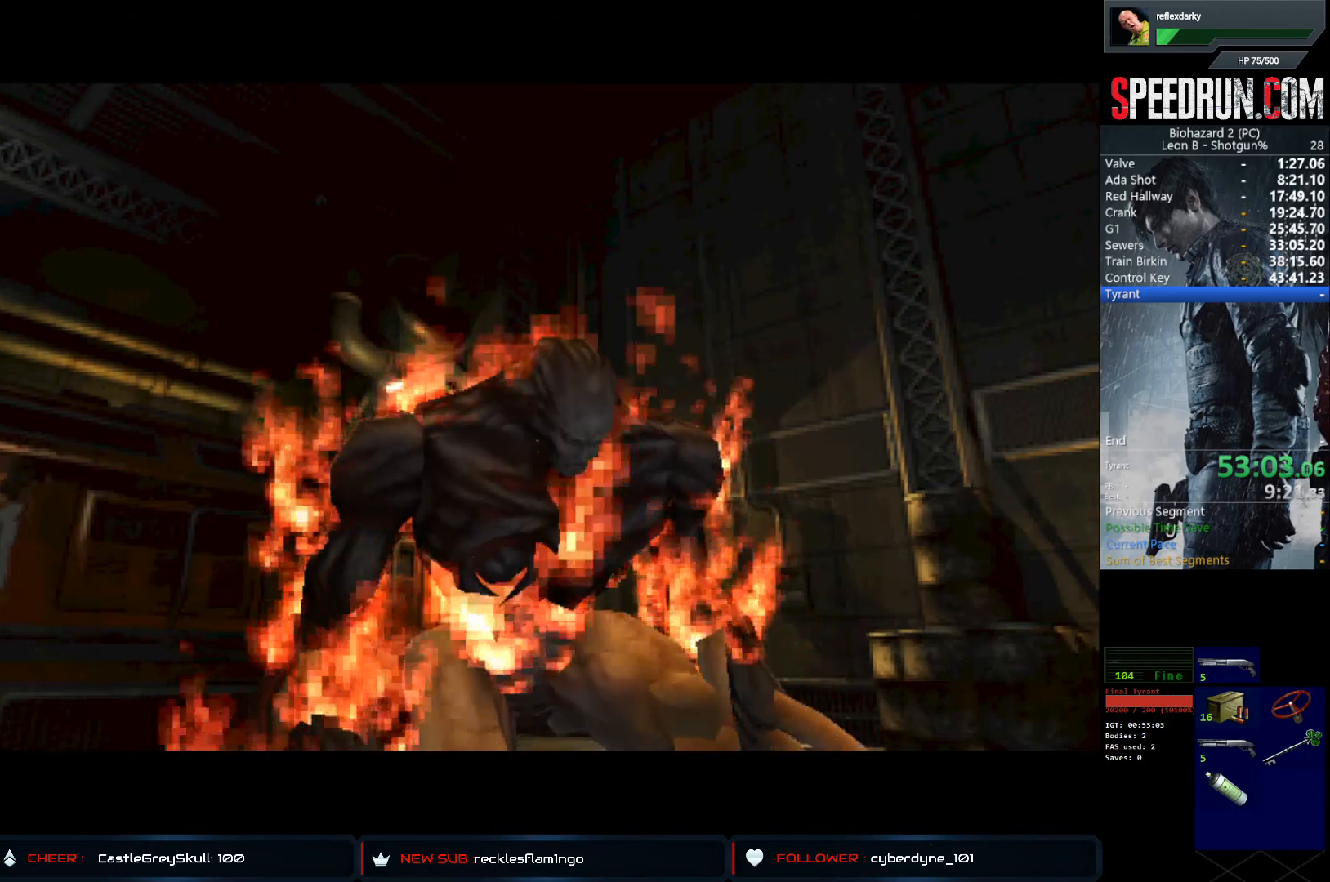
{"buttons": ["SQUARE", "DPAD_UP", "DPAD_LEFT"], "left_stick": "center", "right_stick": "center", "events": [[83, "CROSS", "down"], [233, "CROSS", "up"], [350, "CROSS", "down"], [467, "CROSS", "up"]]}
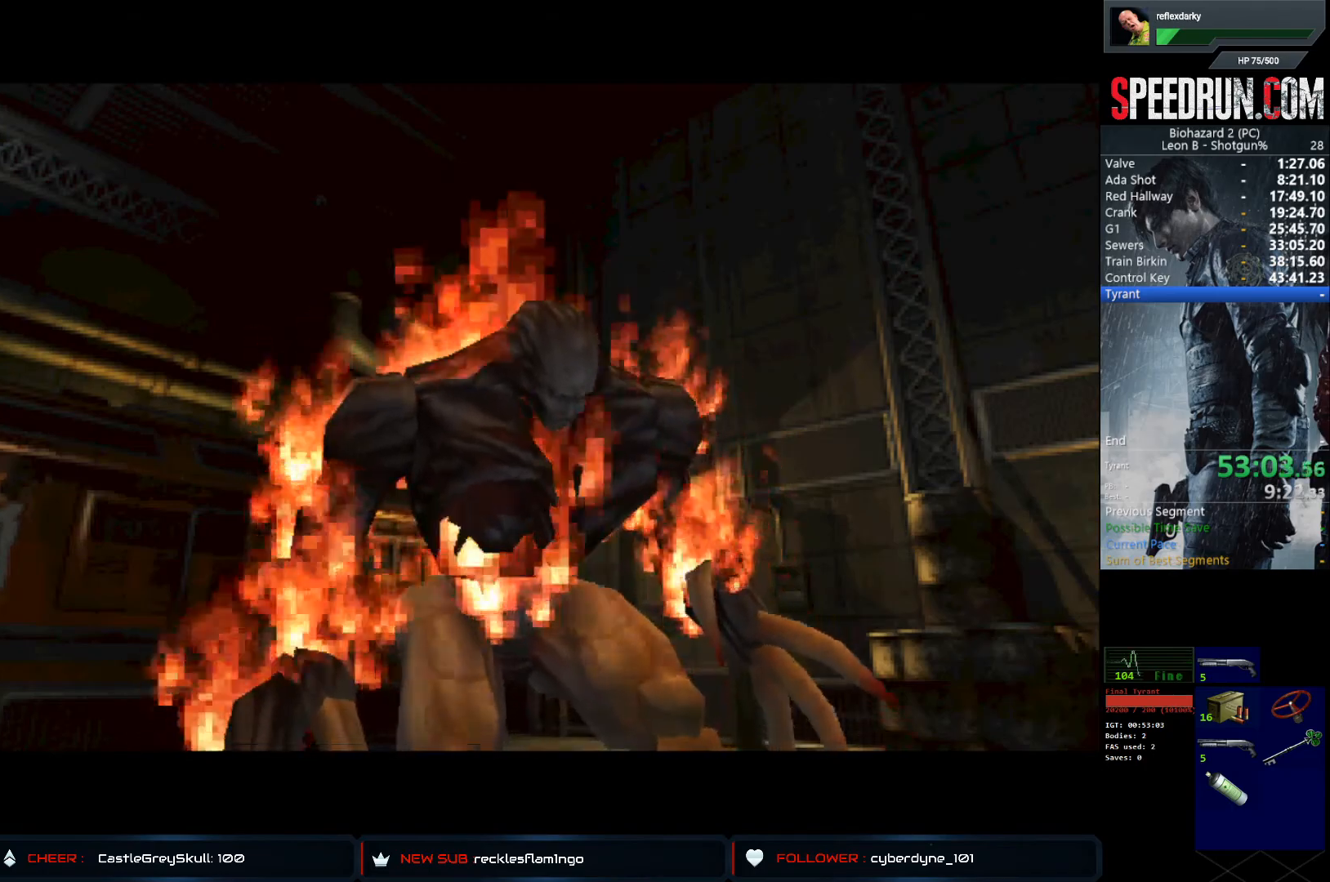
{"buttons": ["SQUARE", "DPAD_UP", "DPAD_LEFT"], "left_stick": "center", "right_stick": "center", "events": []}
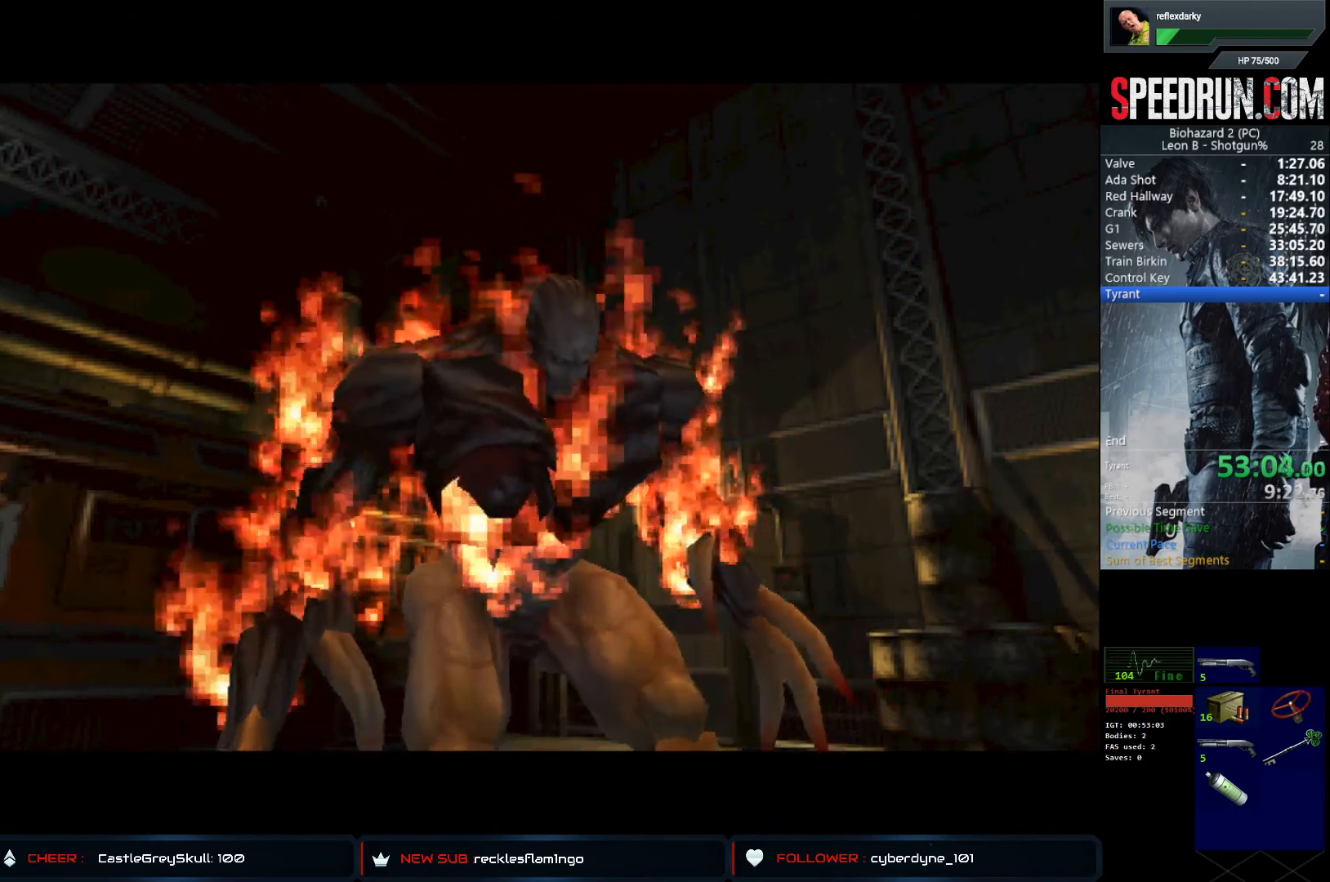
{"buttons": ["SQUARE", "DPAD_UP", "DPAD_LEFT"], "left_stick": "center", "right_stick": "center", "events": []}
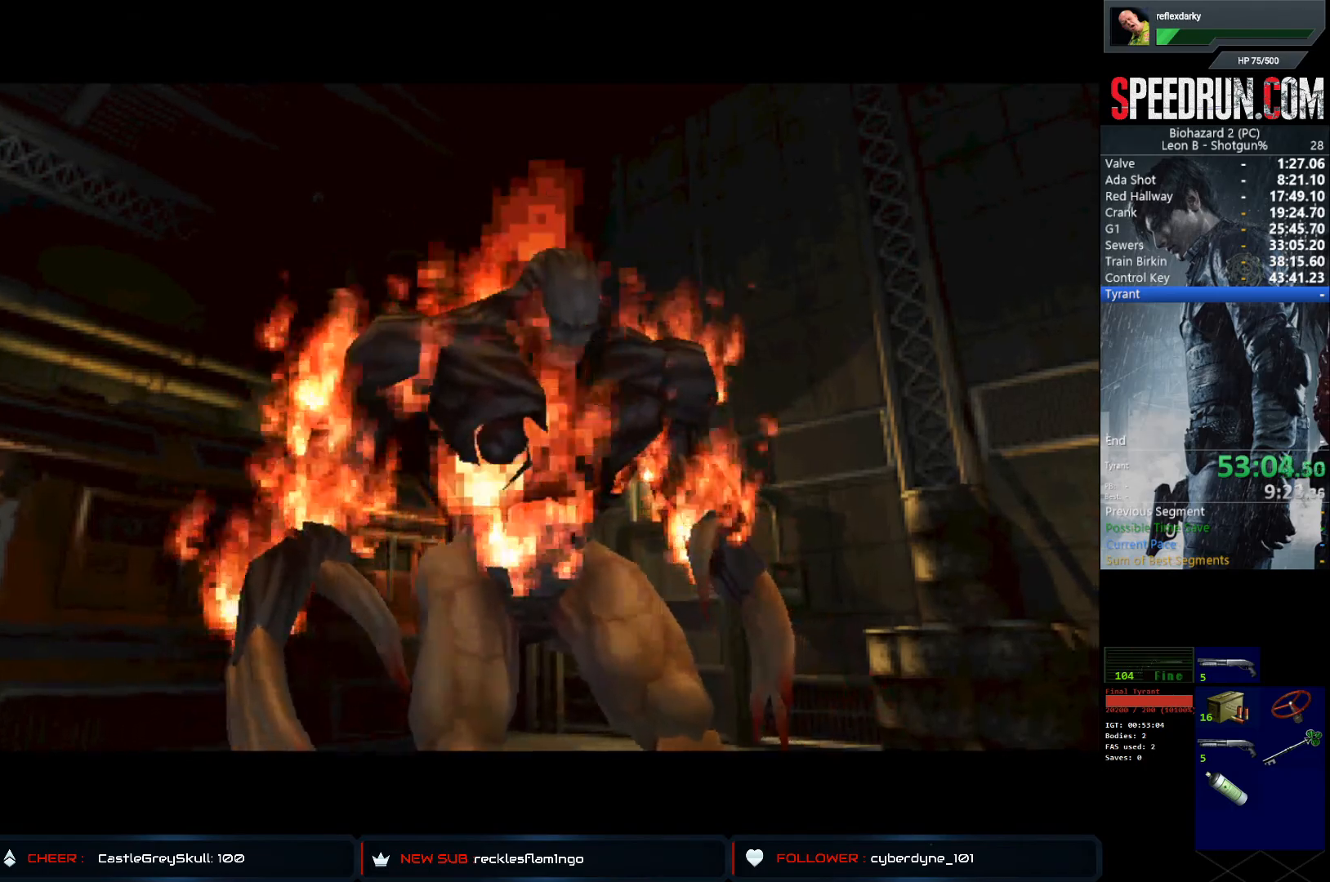
{"buttons": ["SQUARE", "DPAD_UP", "DPAD_LEFT"], "left_stick": "center", "right_stick": "center", "events": []}
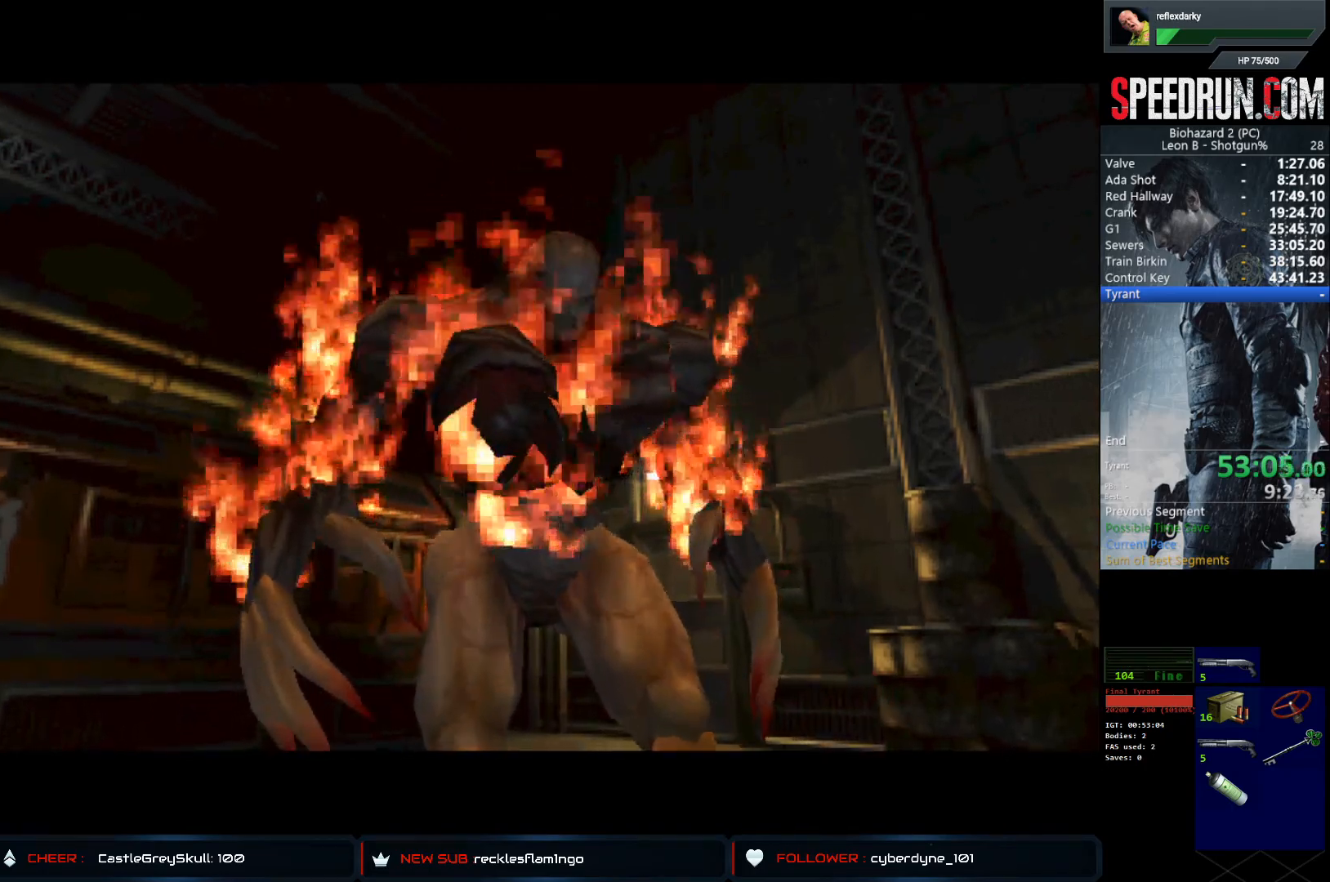
{"buttons": ["SQUARE", "DPAD_UP", "DPAD_LEFT"], "left_stick": "center", "right_stick": "center", "events": []}
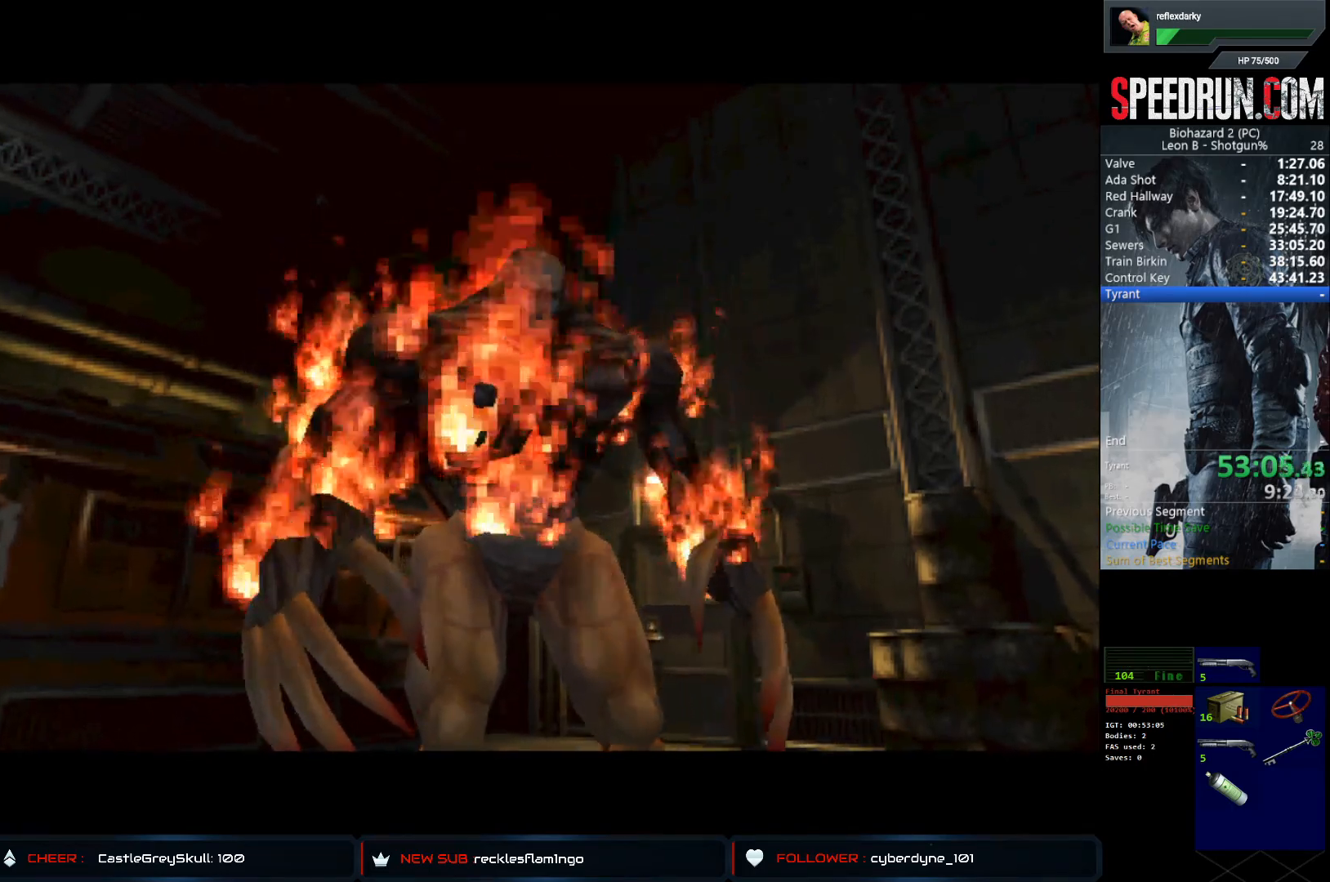
{"buttons": ["SQUARE", "DPAD_UP", "DPAD_LEFT"], "left_stick": "center", "right_stick": "center", "events": []}
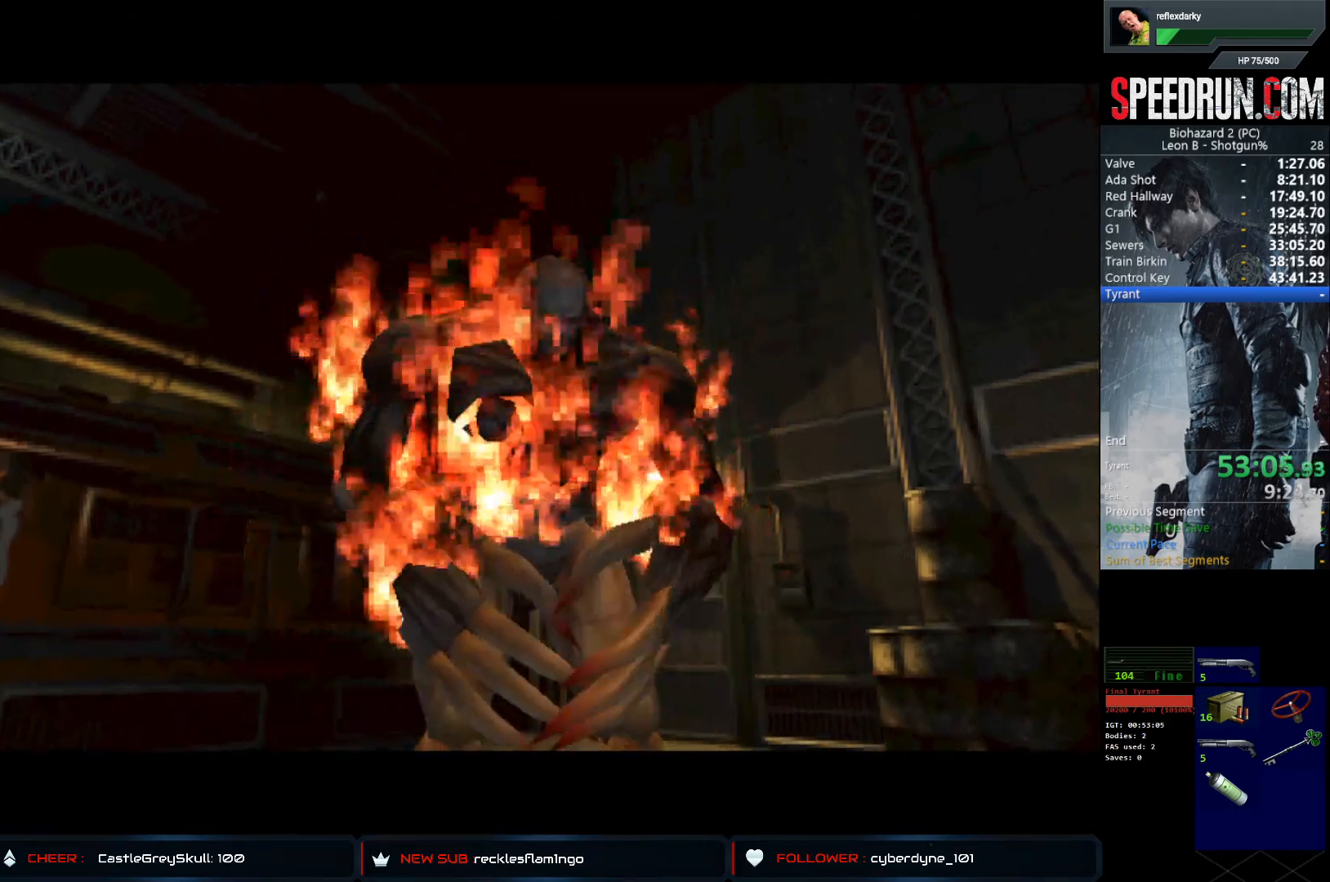
{"buttons": ["SQUARE", "DPAD_UP", "DPAD_LEFT"], "left_stick": "center", "right_stick": "center", "events": []}
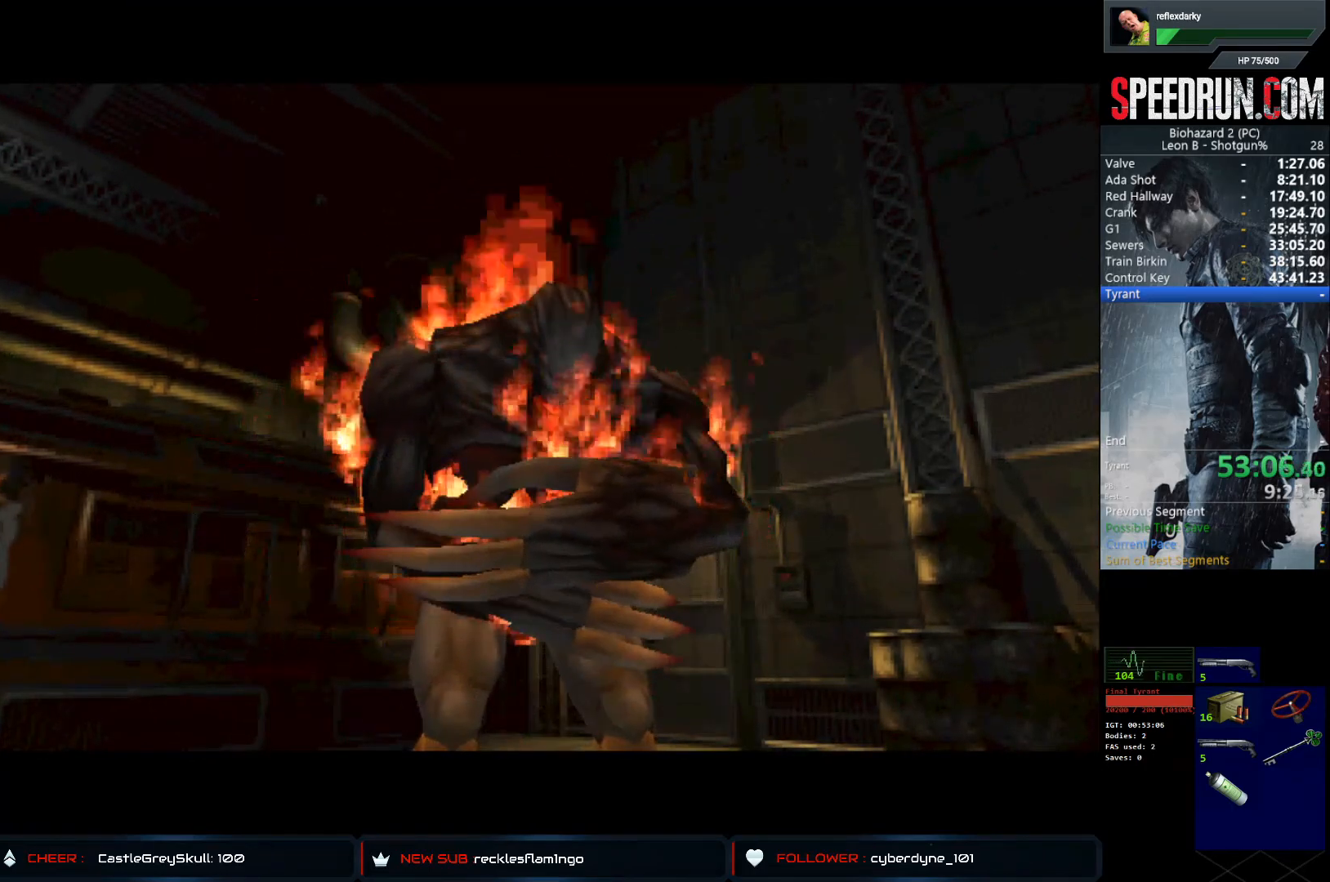
{"buttons": ["SQUARE", "DPAD_UP", "DPAD_LEFT"], "left_stick": "center", "right_stick": "center", "events": []}
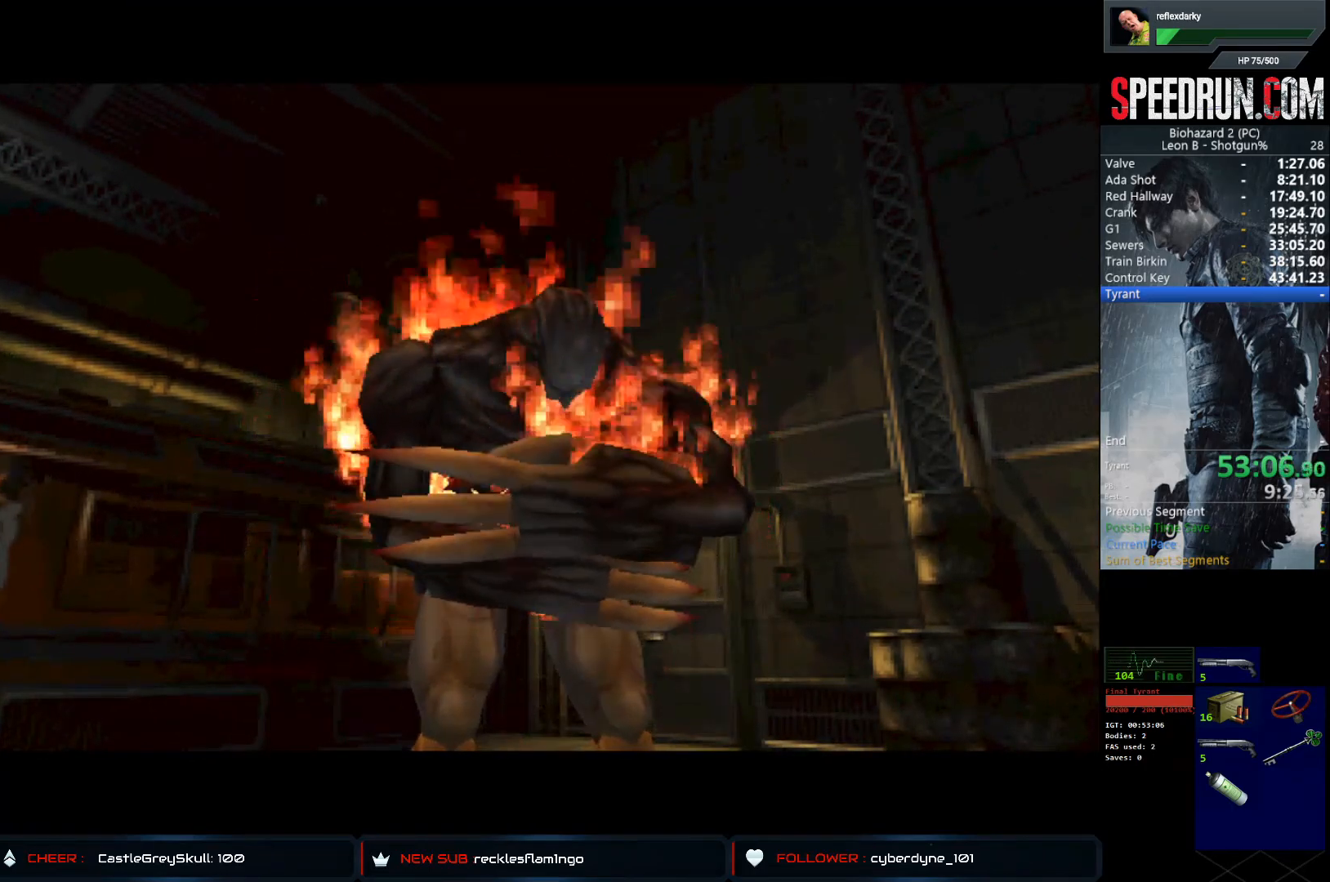
{"buttons": ["SQUARE", "DPAD_UP", "DPAD_LEFT"], "left_stick": "center", "right_stick": "center", "events": []}
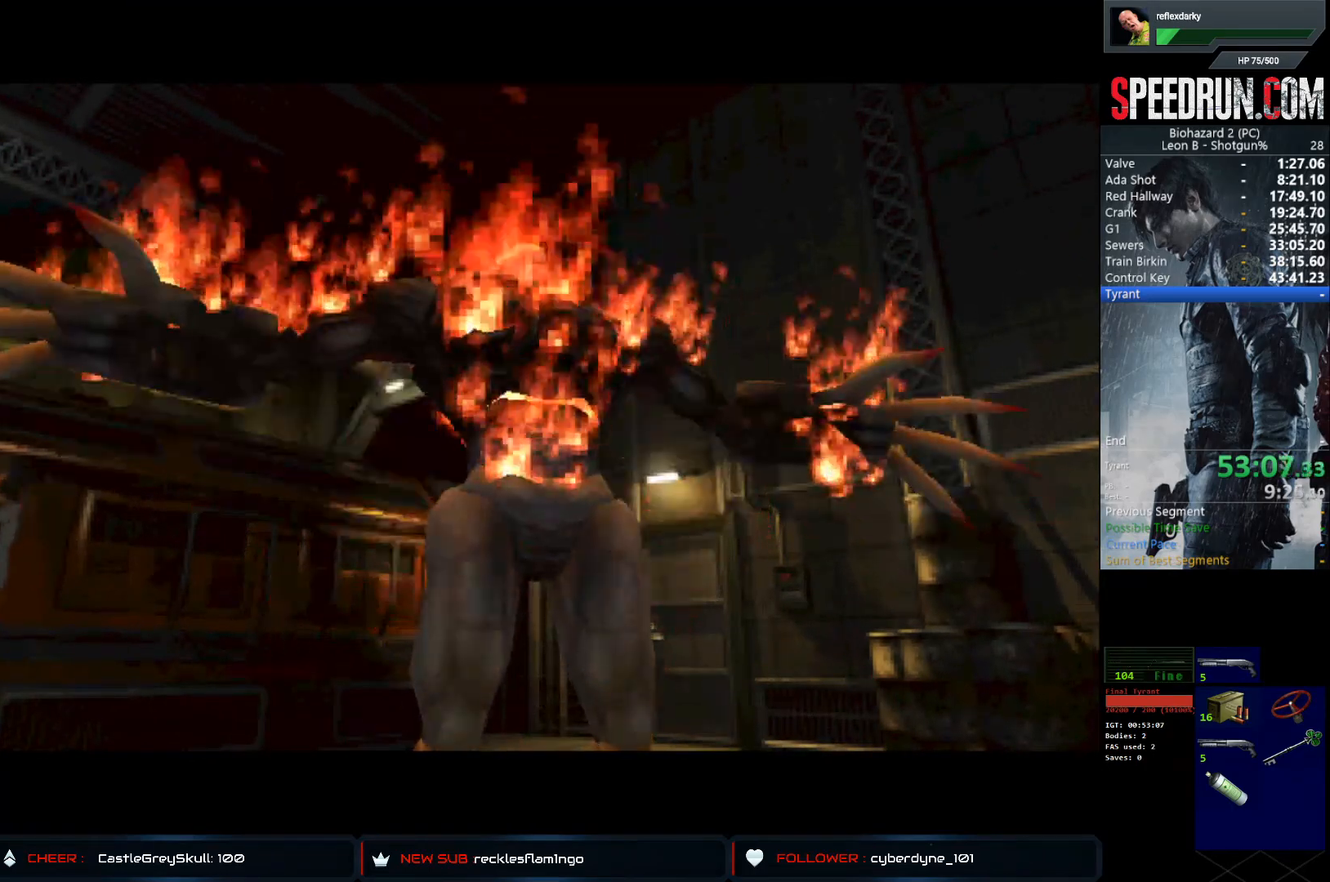
{"buttons": ["SQUARE", "DPAD_UP", "DPAD_LEFT"], "left_stick": "center", "right_stick": "center", "events": []}
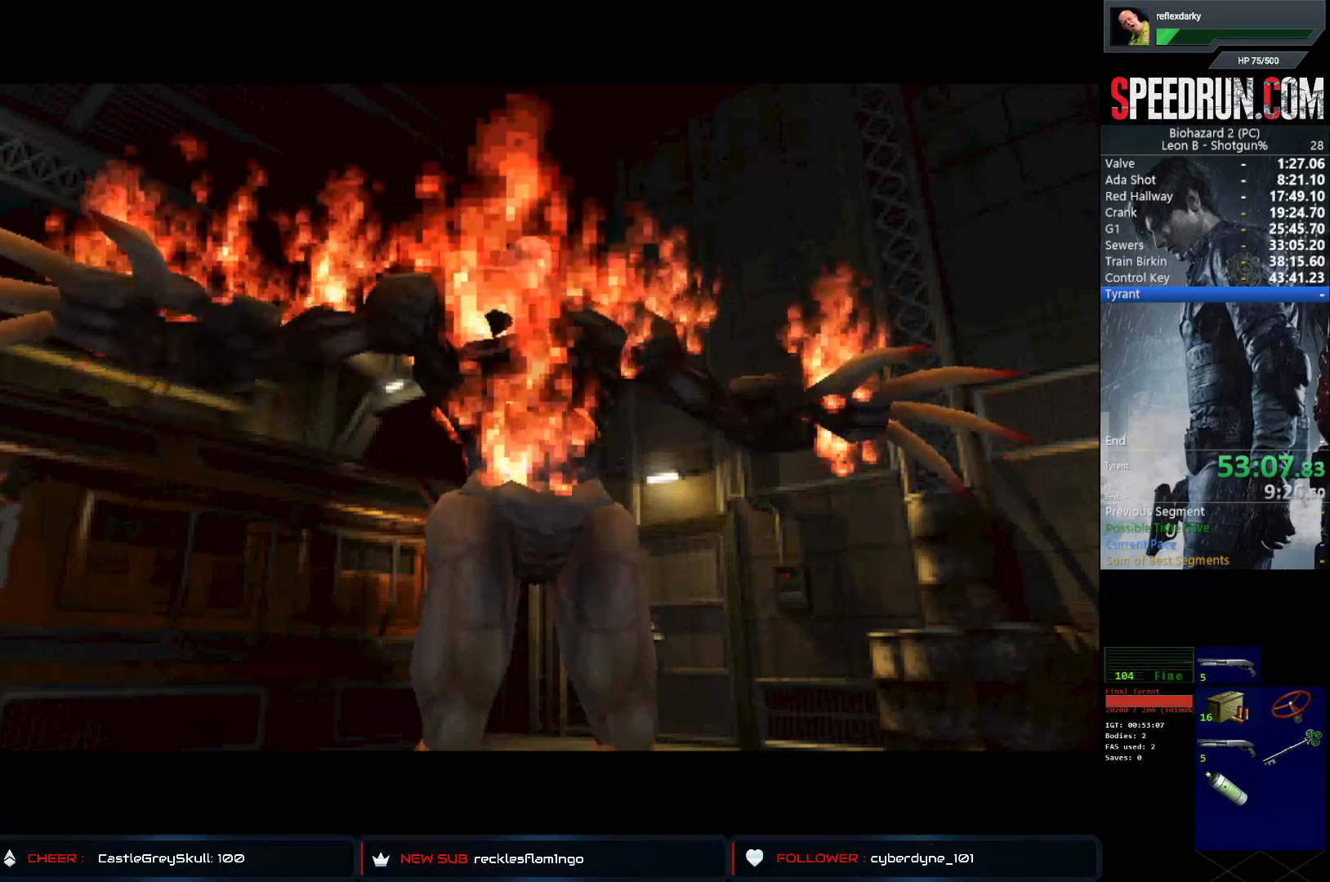
{"buttons": ["SQUARE", "DPAD_UP", "DPAD_LEFT"], "left_stick": "center", "right_stick": "center", "events": []}
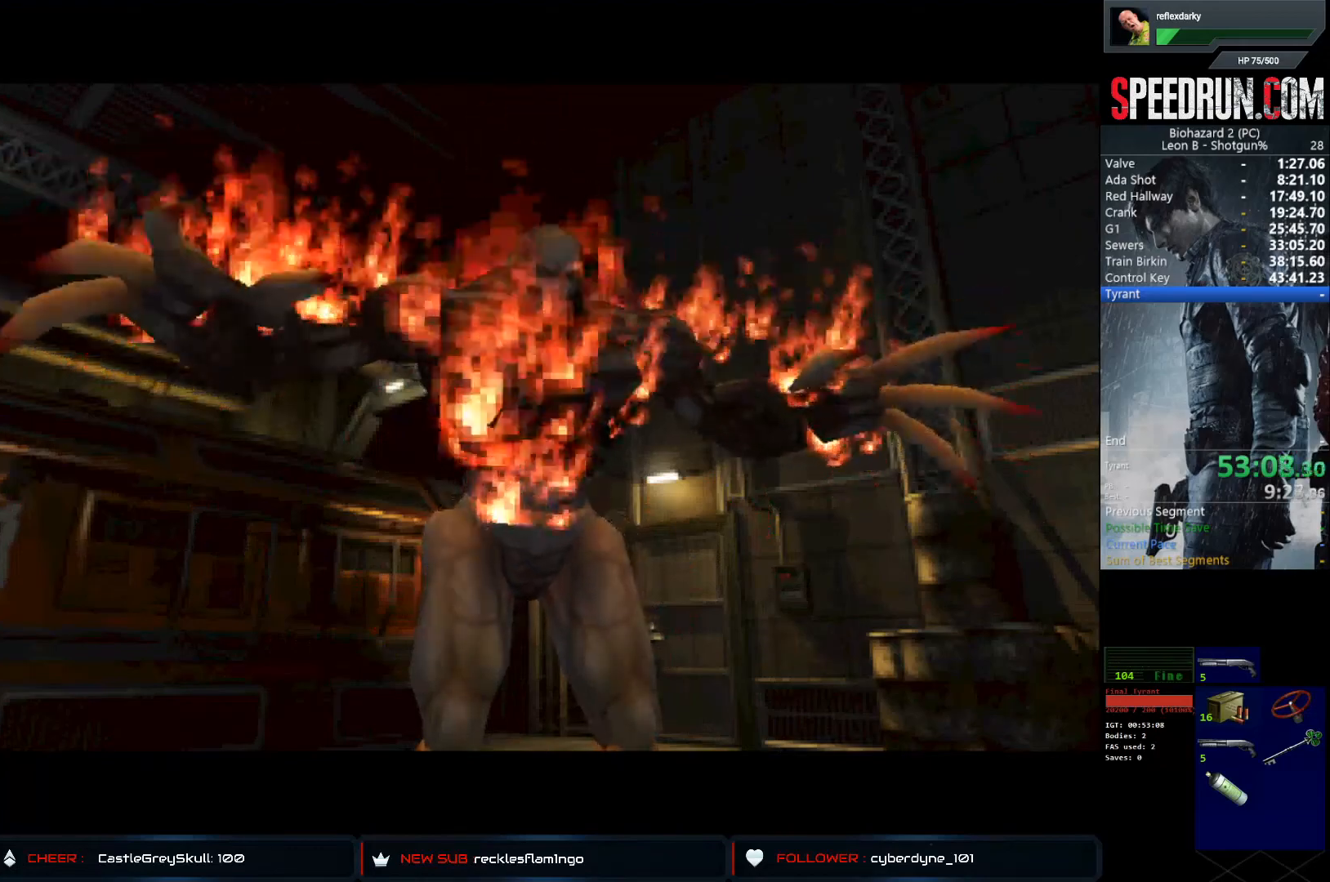
{"buttons": ["SQUARE", "DPAD_UP", "DPAD_LEFT"], "left_stick": "center", "right_stick": "center", "events": []}
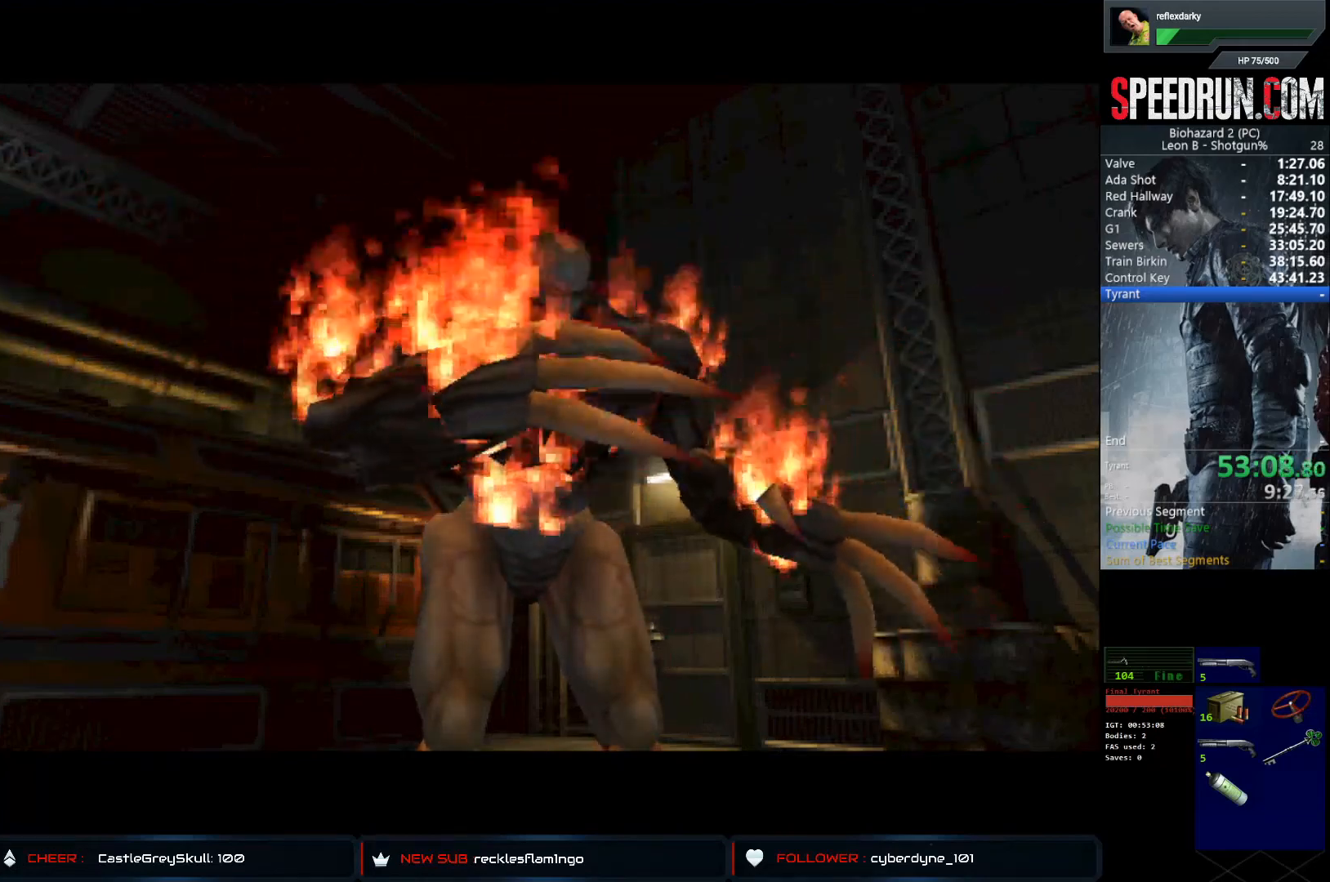
{"buttons": ["SQUARE", "DPAD_UP", "DPAD_LEFT"], "left_stick": "center", "right_stick": "center", "events": []}
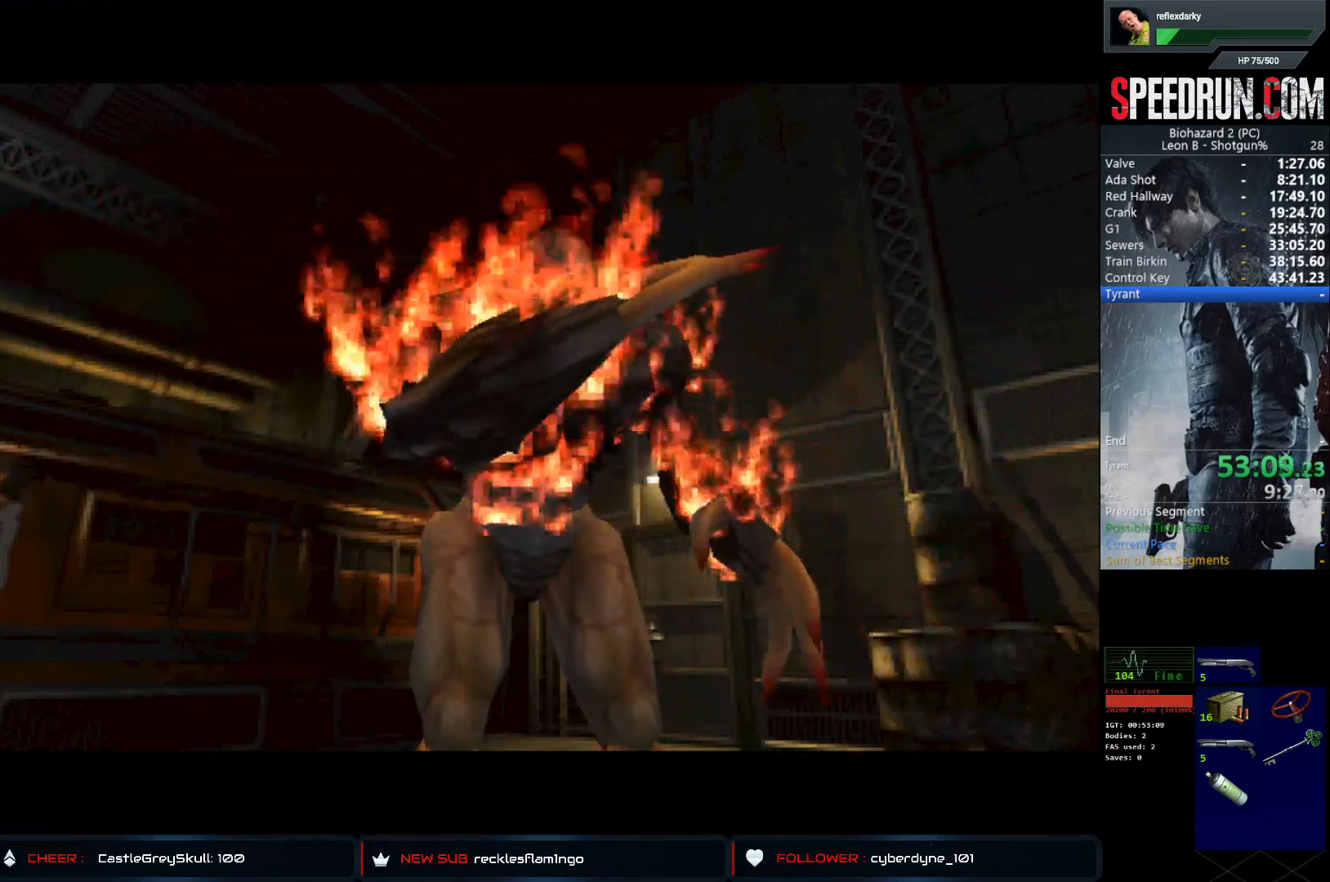
{"buttons": ["SQUARE", "DPAD_UP", "DPAD_LEFT"], "left_stick": "center", "right_stick": "center", "events": []}
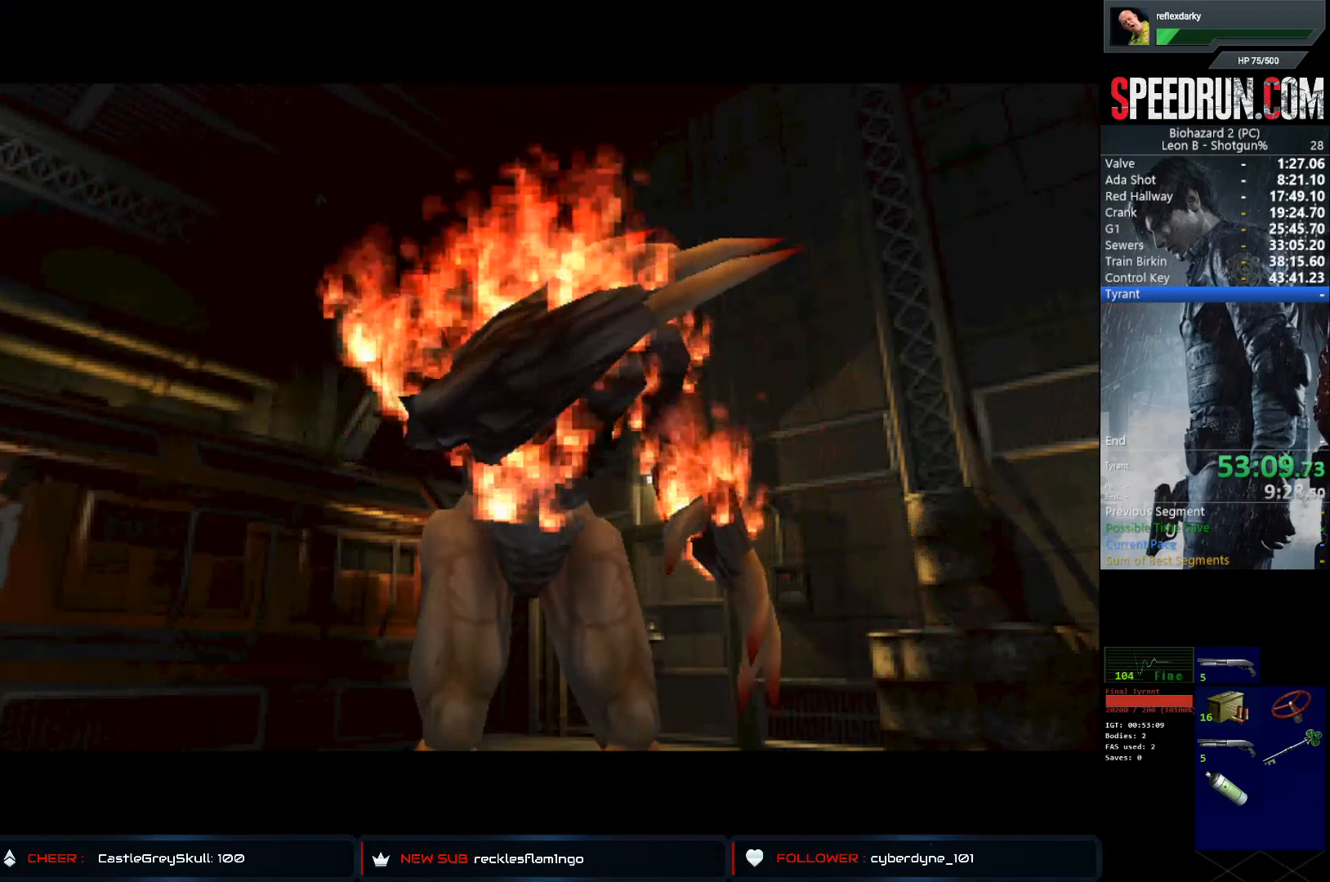
{"buttons": ["SQUARE", "DPAD_UP", "DPAD_LEFT"], "left_stick": "center", "right_stick": "center", "events": []}
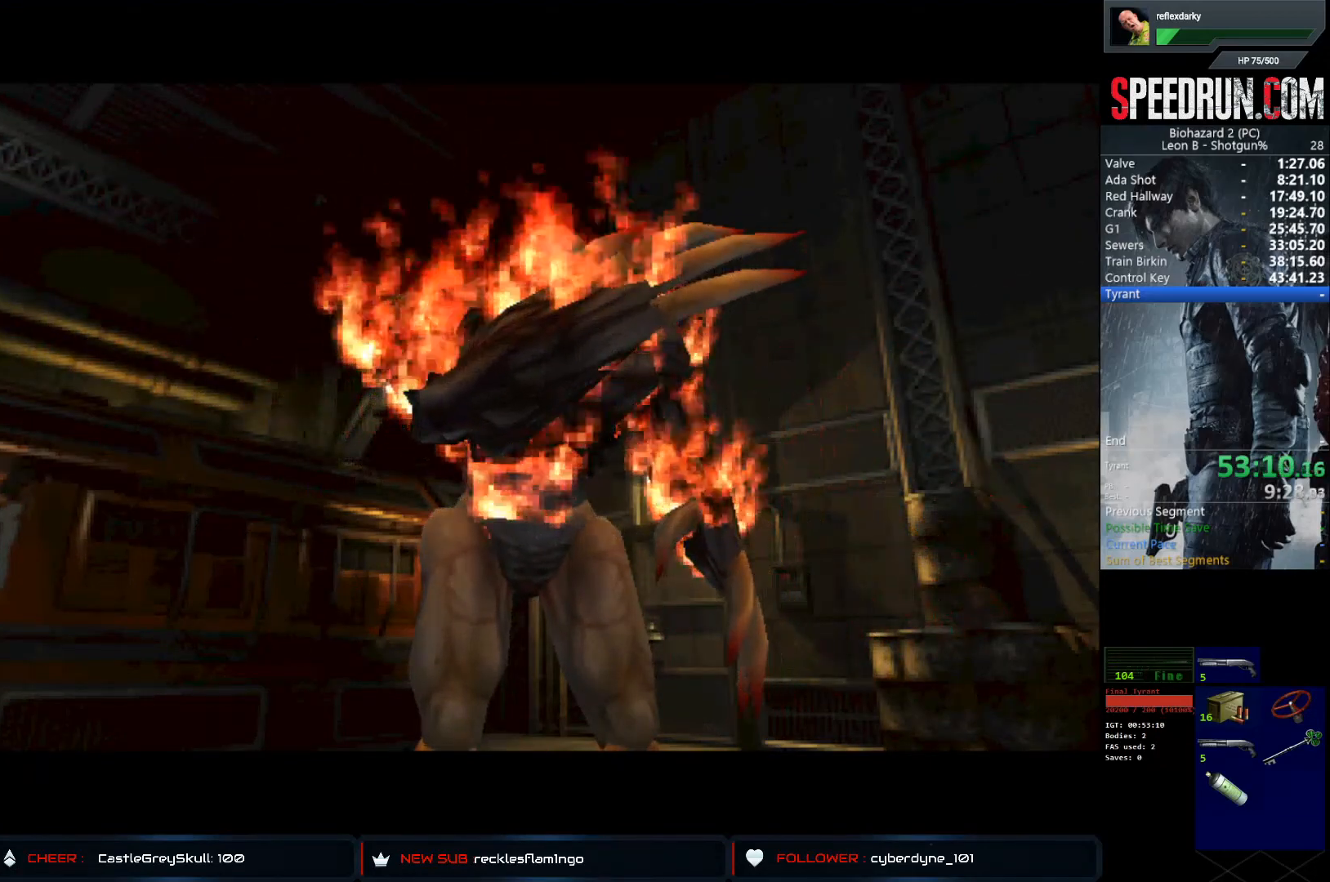
{"buttons": ["SQUARE", "DPAD_UP", "DPAD_LEFT"], "left_stick": "center", "right_stick": "center", "events": []}
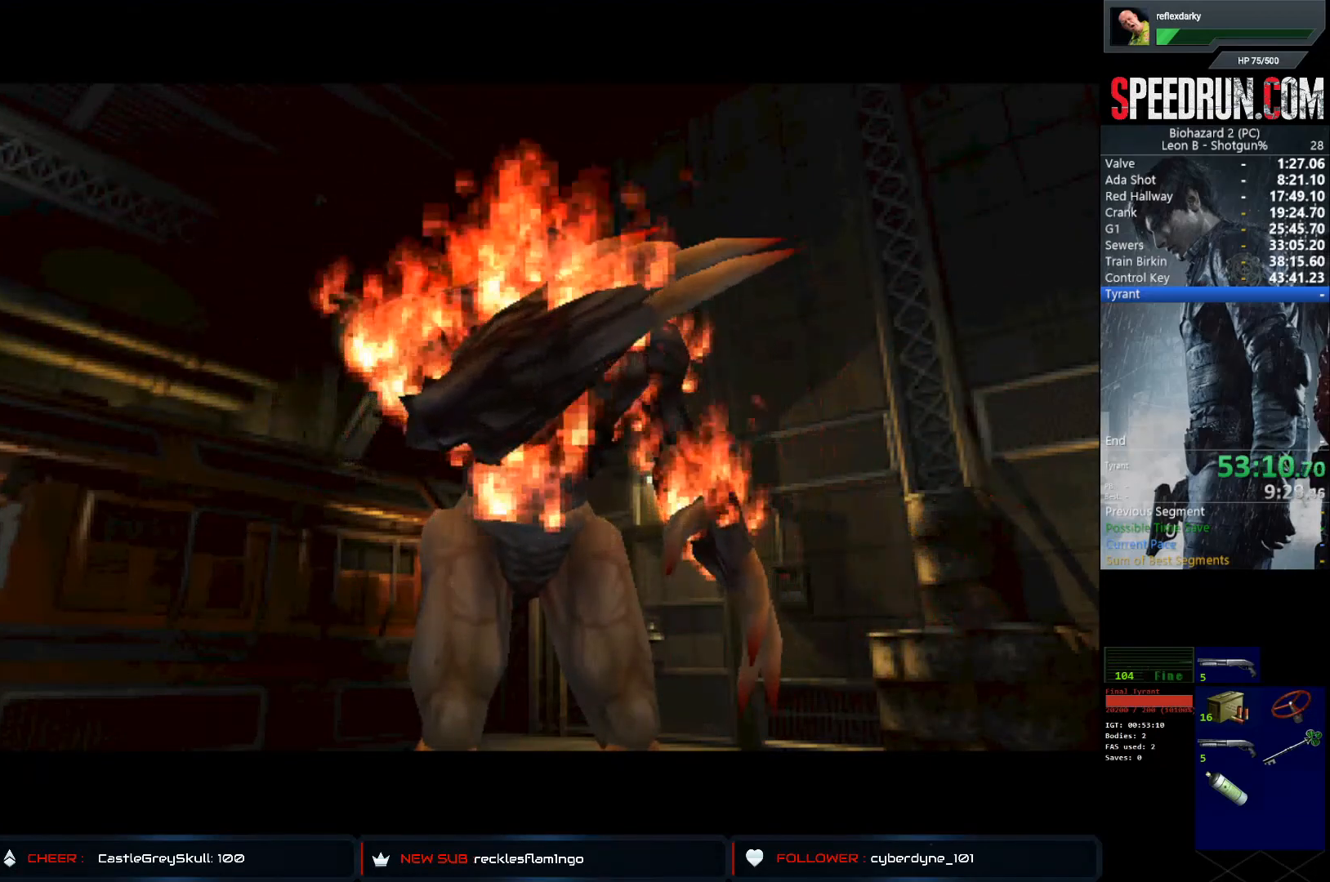
{"buttons": ["SQUARE", "DPAD_UP", "DPAD_LEFT"], "left_stick": "center", "right_stick": "center", "events": []}
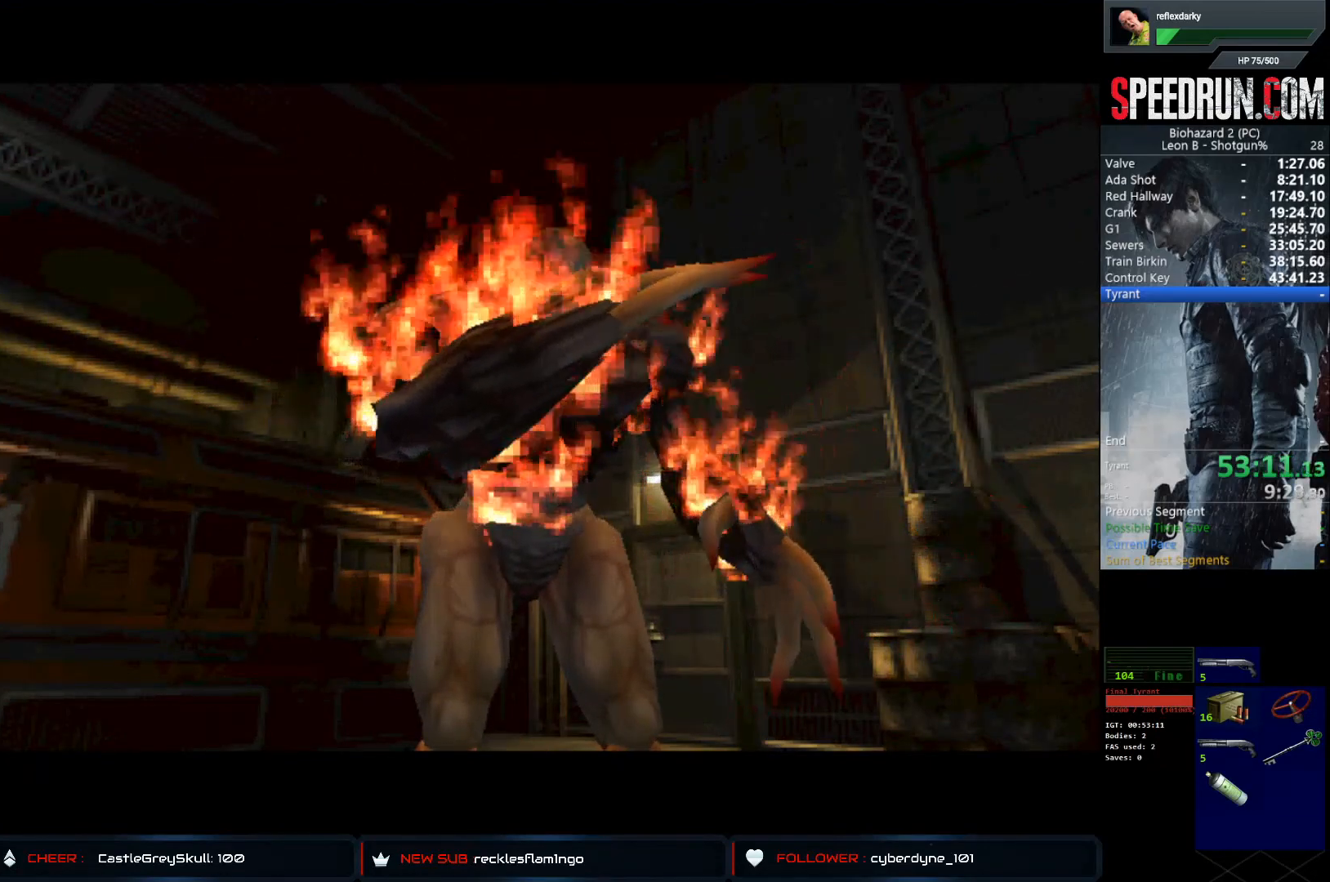
{"buttons": ["SQUARE", "DPAD_UP", "DPAD_LEFT"], "left_stick": "center", "right_stick": "center", "events": []}
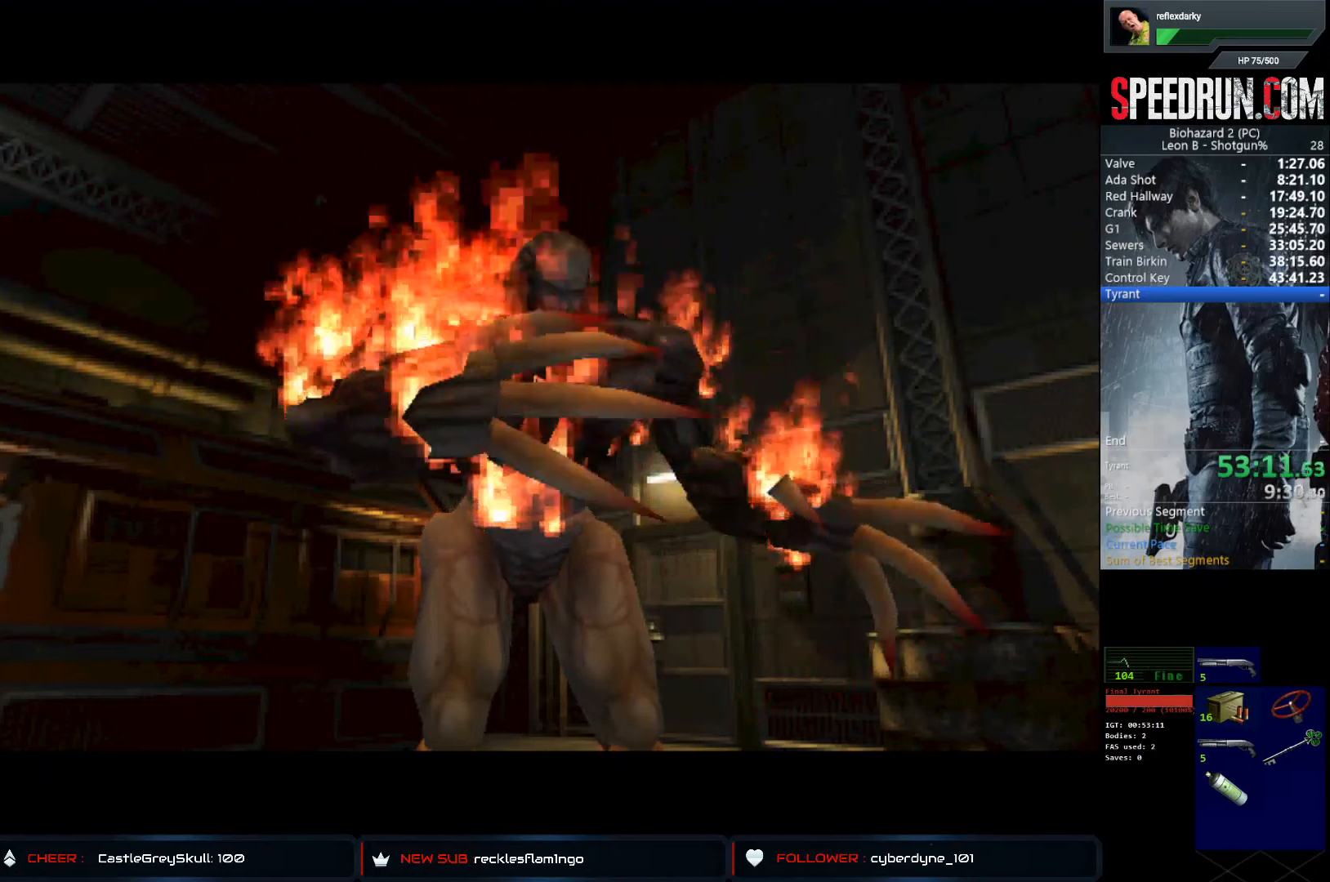
{"buttons": ["SQUARE", "DPAD_UP", "DPAD_LEFT"], "left_stick": "center", "right_stick": "center", "events": []}
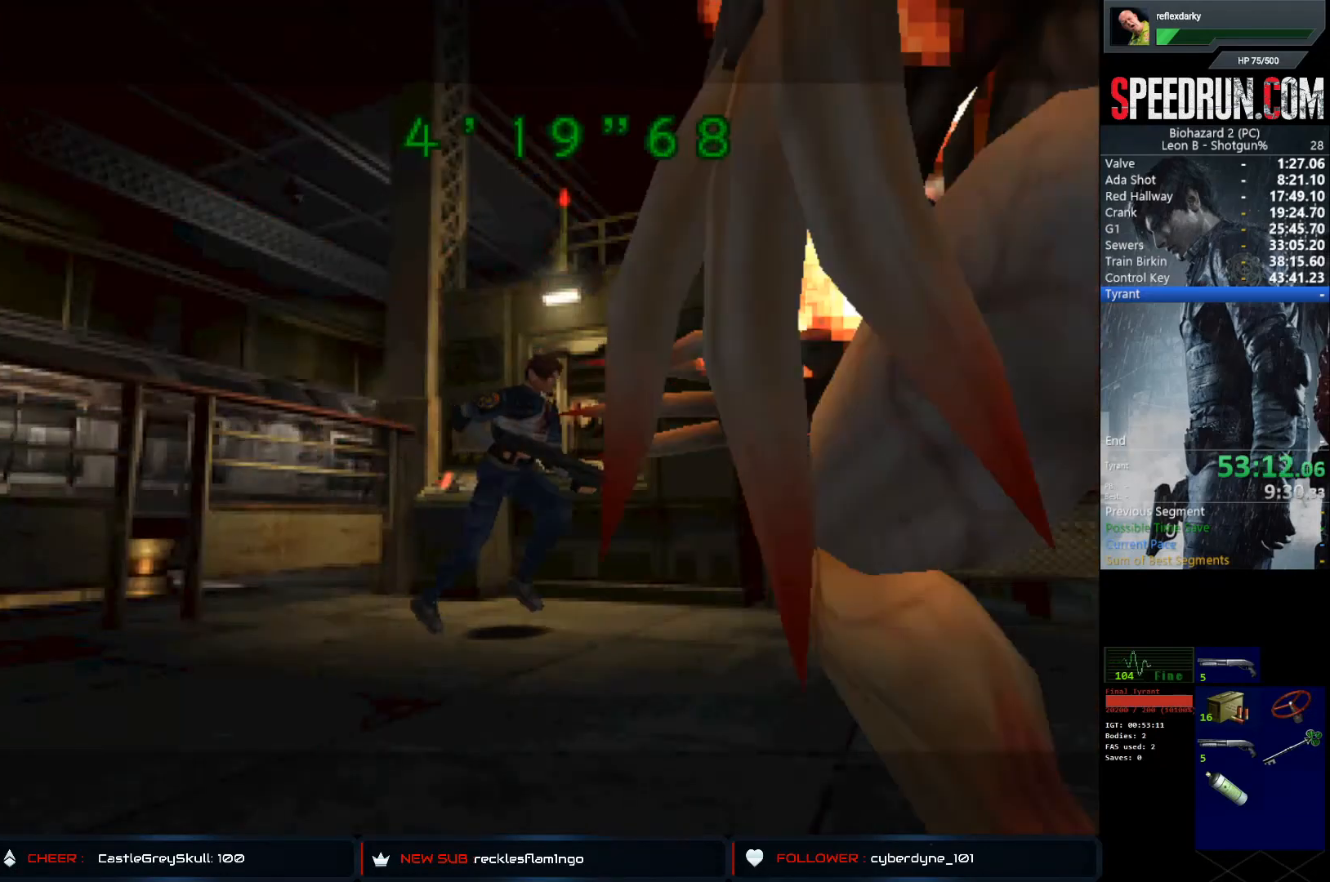
{"buttons": ["SQUARE", "DPAD_UP", "DPAD_RIGHT"], "left_stick": "center", "right_stick": "center", "events": [[167, "DPAD_LEFT", "up"], [200, "DPAD_RIGHT", "down"]]}
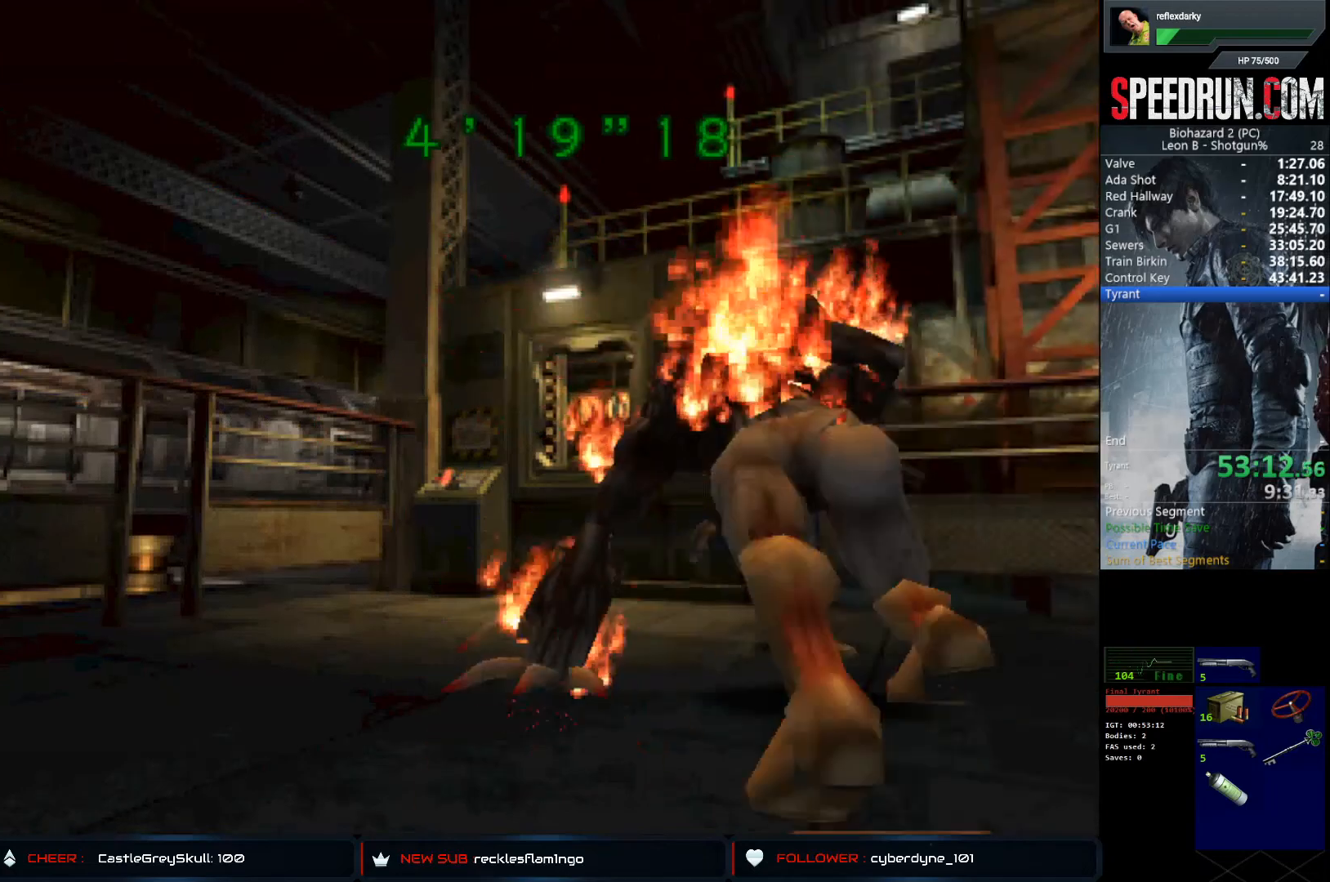
{"buttons": ["SQUARE", "DPAD_UP"], "left_stick": "center", "right_stick": "center", "events": [[167, "DPAD_RIGHT", "up"]]}